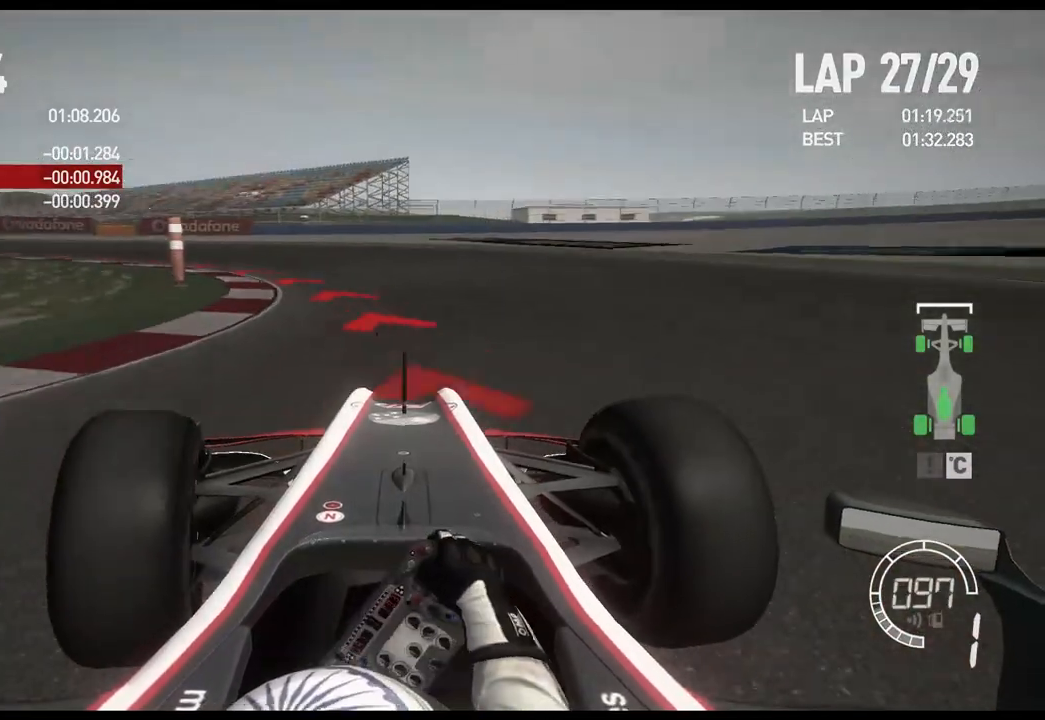
Gameplay with a controller (Xbox layout); each line is a JSON object with the inputs held at the frame after it. "events" lists button and stick changes between this image and that frame as [ms after this image, input, new state], when the widget could be followed in between.
{"buttons": [], "left_stick": "left", "right_stick": "center", "events": [[350, "R2", "up"]]}
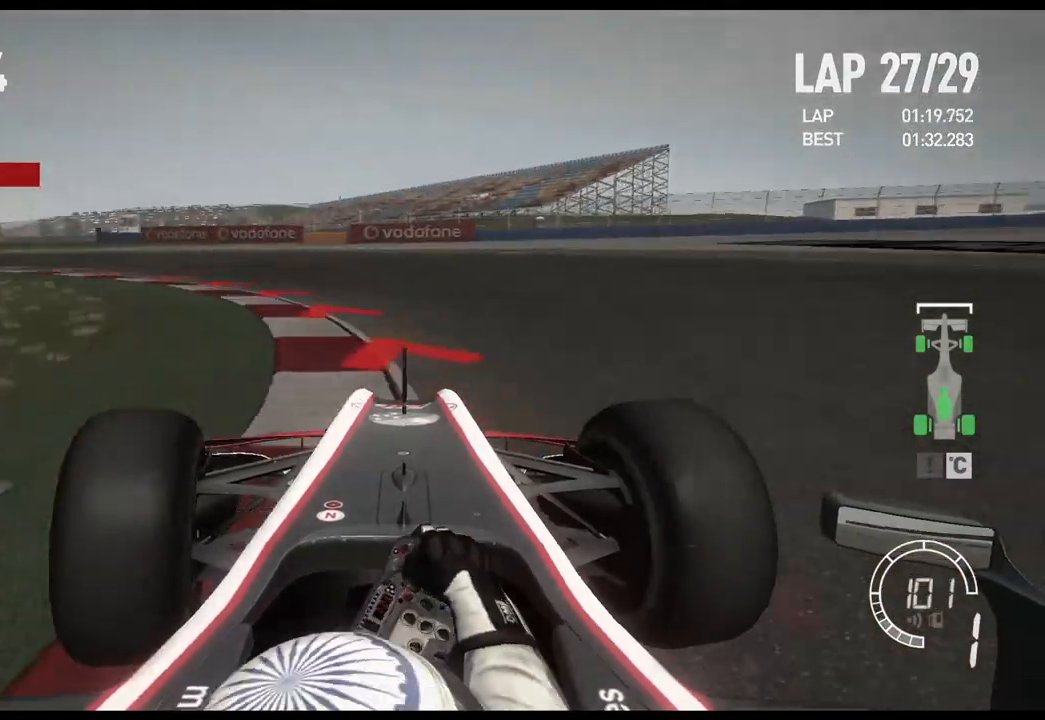
{"buttons": ["R2"], "left_stick": "left", "right_stick": "center", "events": [[333, "R2", "down"]]}
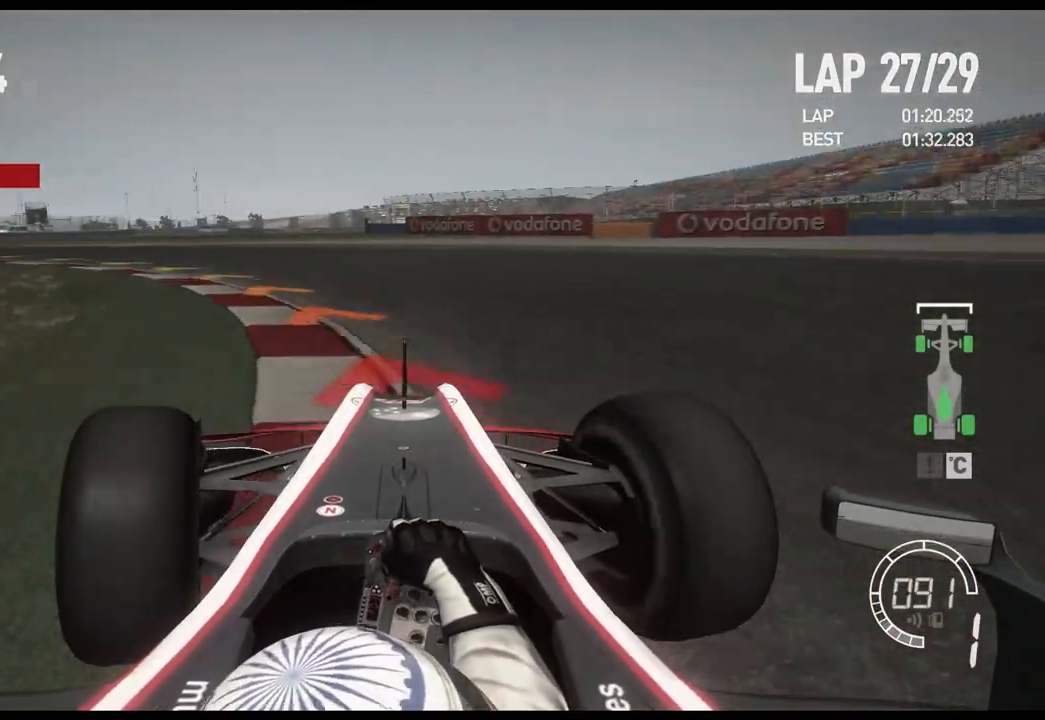
{"buttons": ["R2"], "left_stick": "left", "right_stick": "center", "events": []}
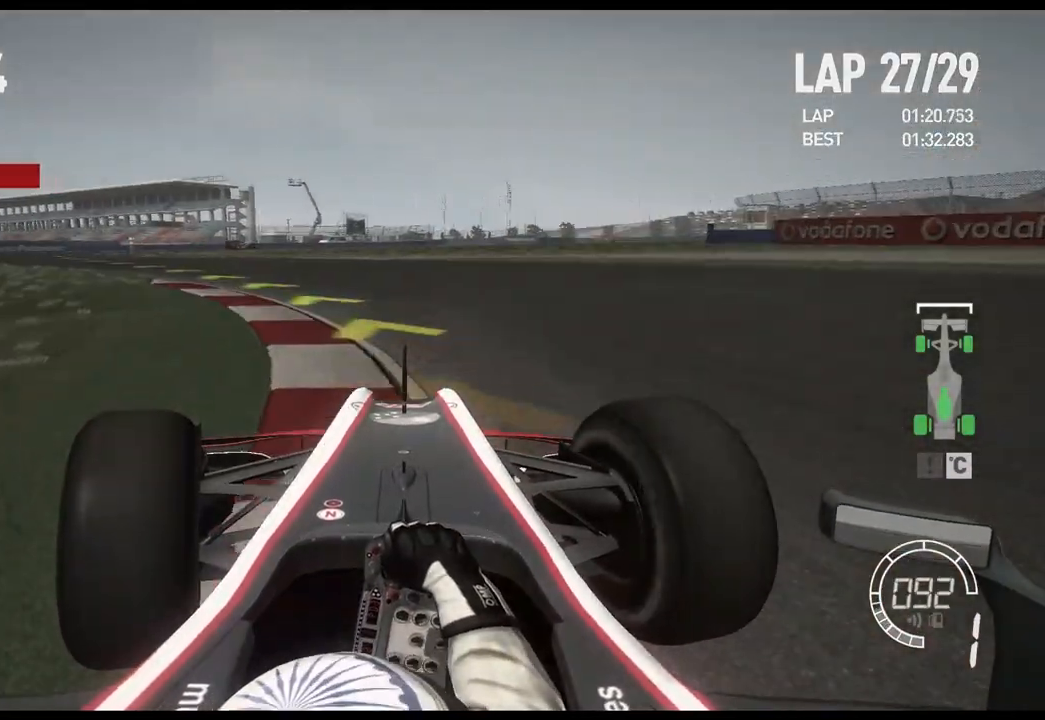
{"buttons": ["R2"], "left_stick": "left", "right_stick": "center", "events": []}
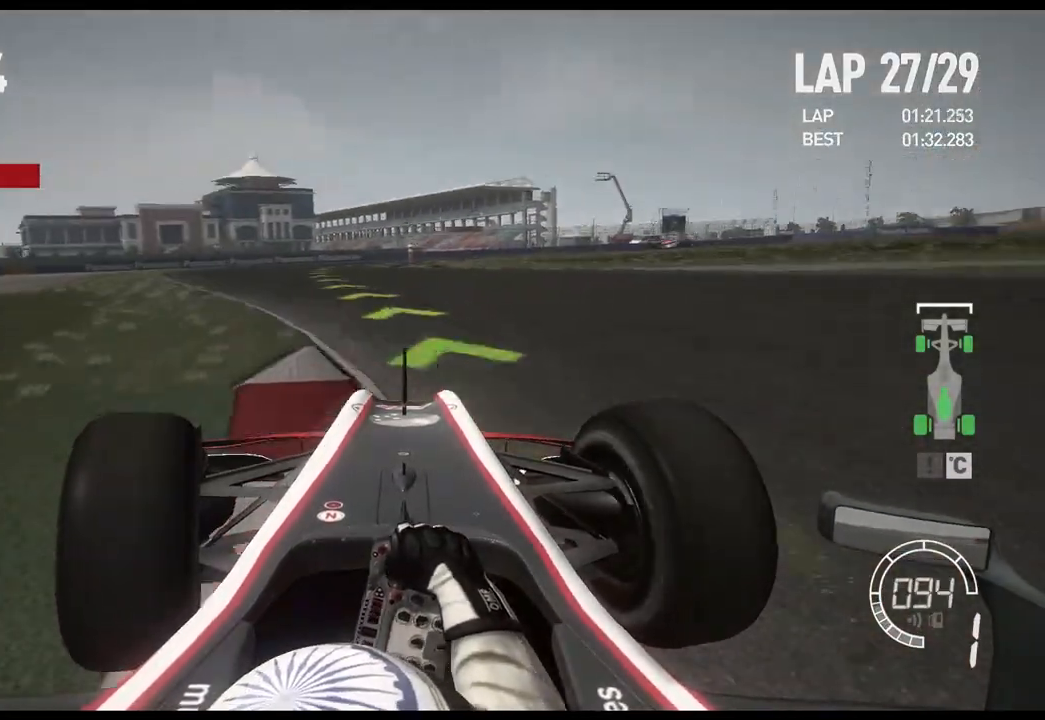
{"buttons": ["R2"], "left_stick": "center", "right_stick": "center", "events": [[450, "left_stick", "center"]]}
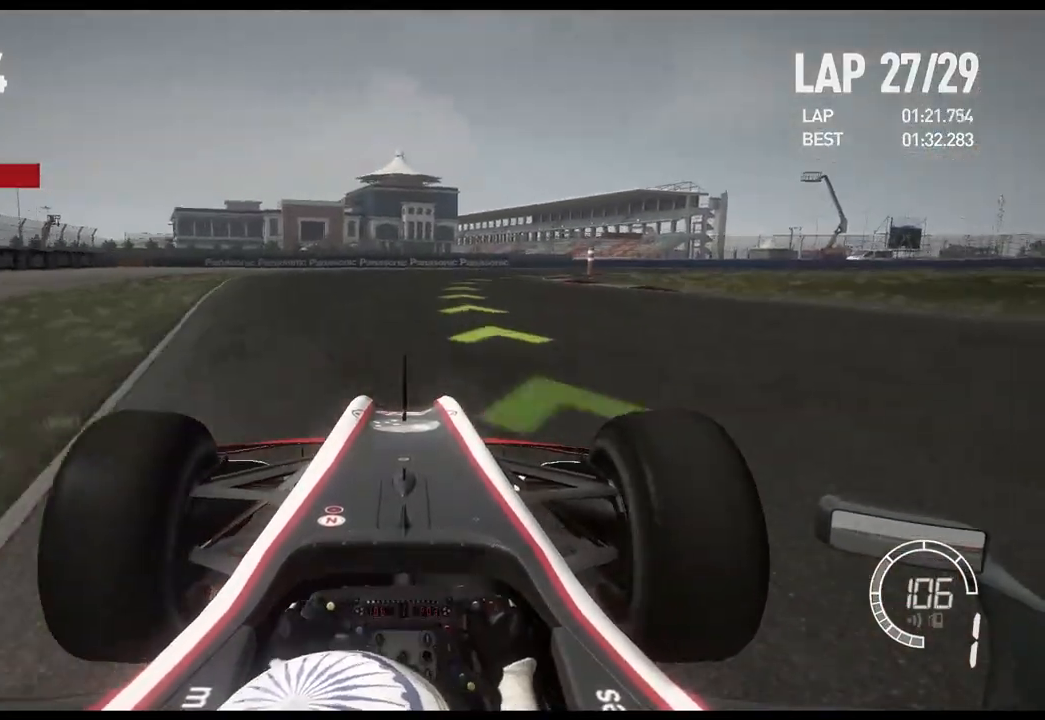
{"buttons": ["R2"], "left_stick": "right", "right_stick": "center", "events": [[100, "left_stick", "right"]]}
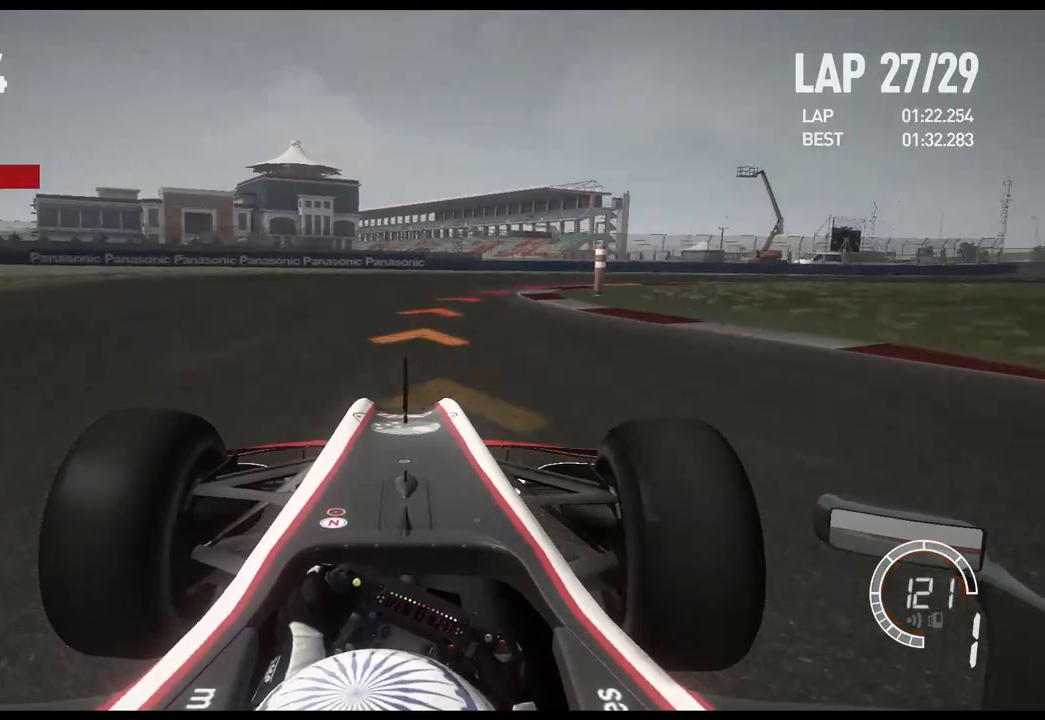
{"buttons": [], "left_stick": "right", "right_stick": "center", "events": [[17, "R2", "up"]]}
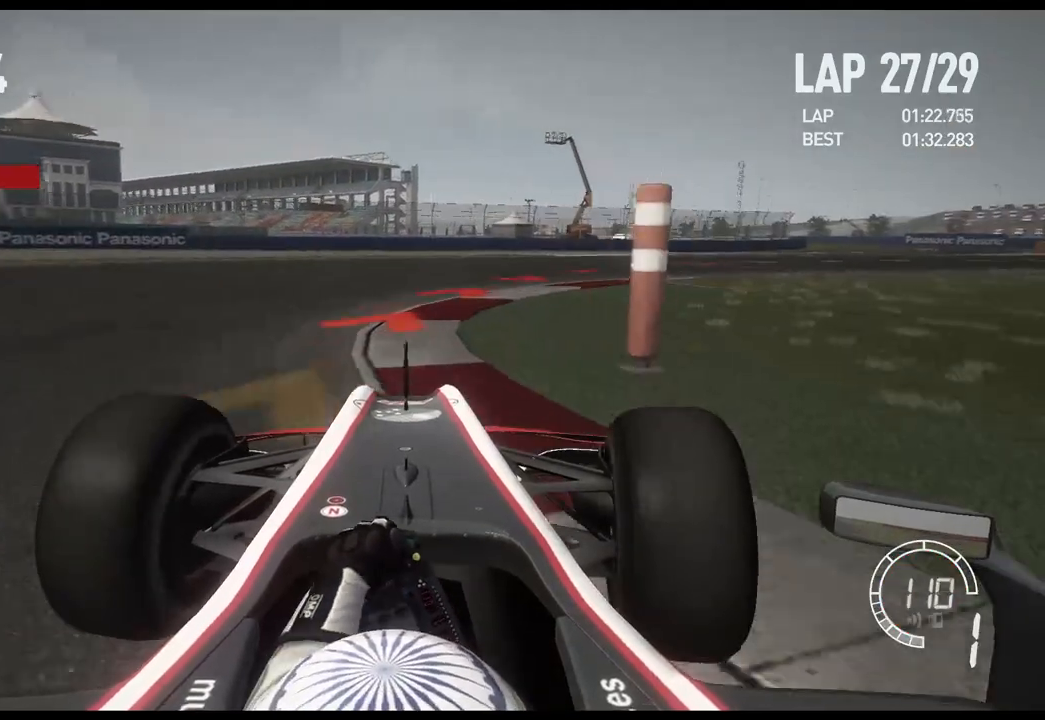
{"buttons": [], "left_stick": "right", "right_stick": "center", "events": []}
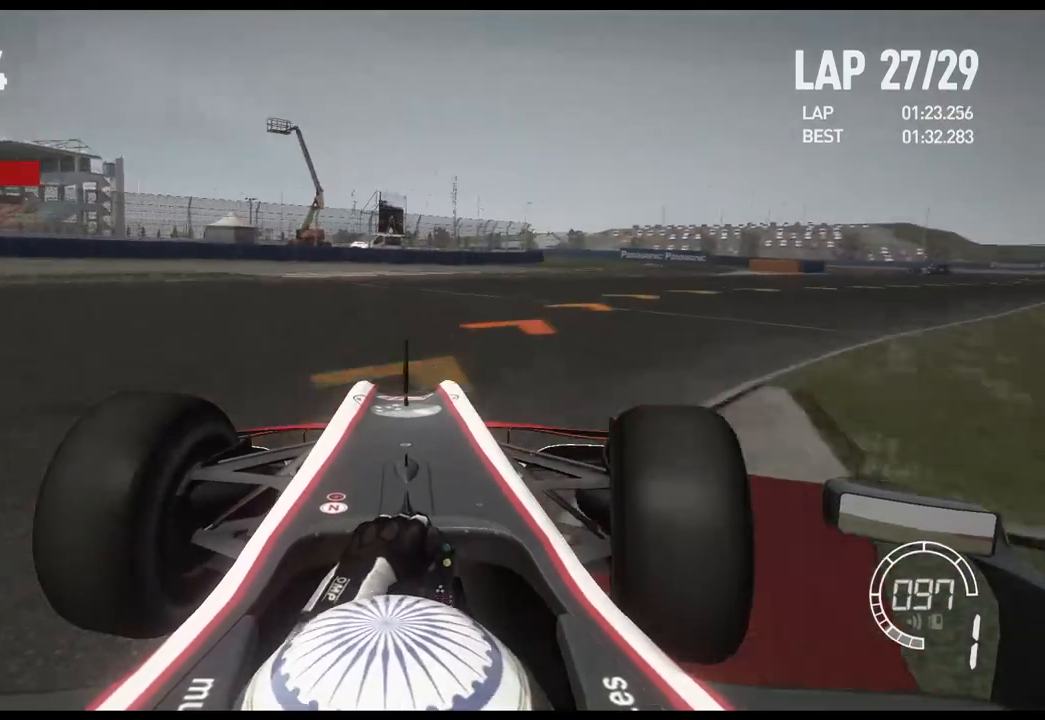
{"buttons": ["R2"], "left_stick": "right", "right_stick": "center", "events": [[150, "R2", "down"]]}
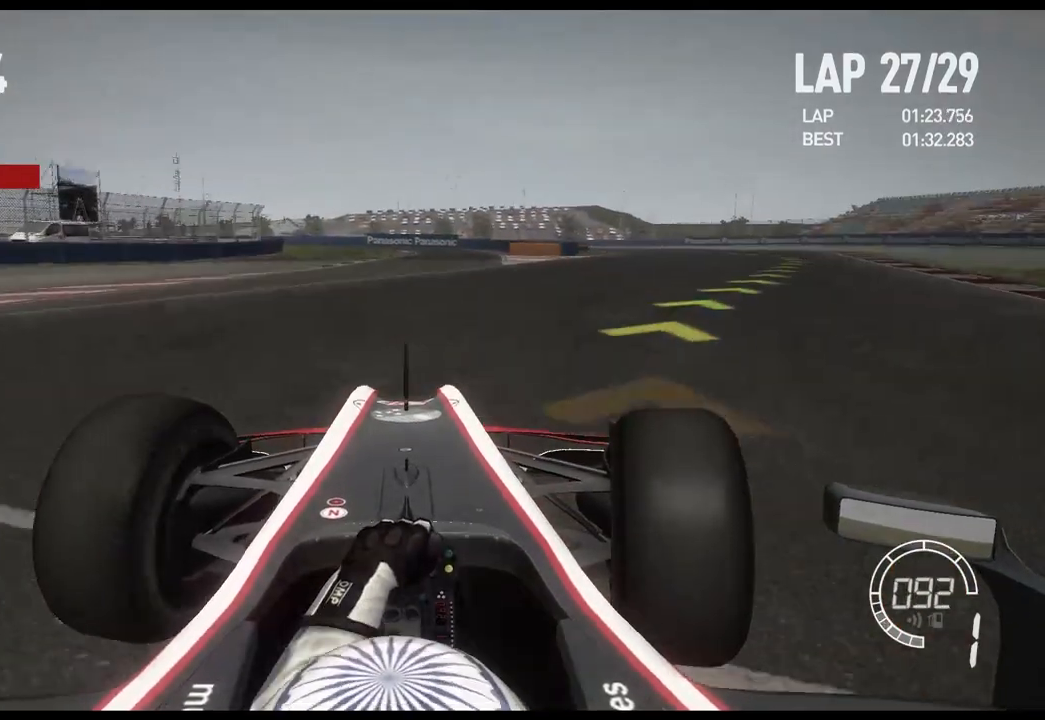
{"buttons": ["R2"], "left_stick": "right", "right_stick": "center", "events": []}
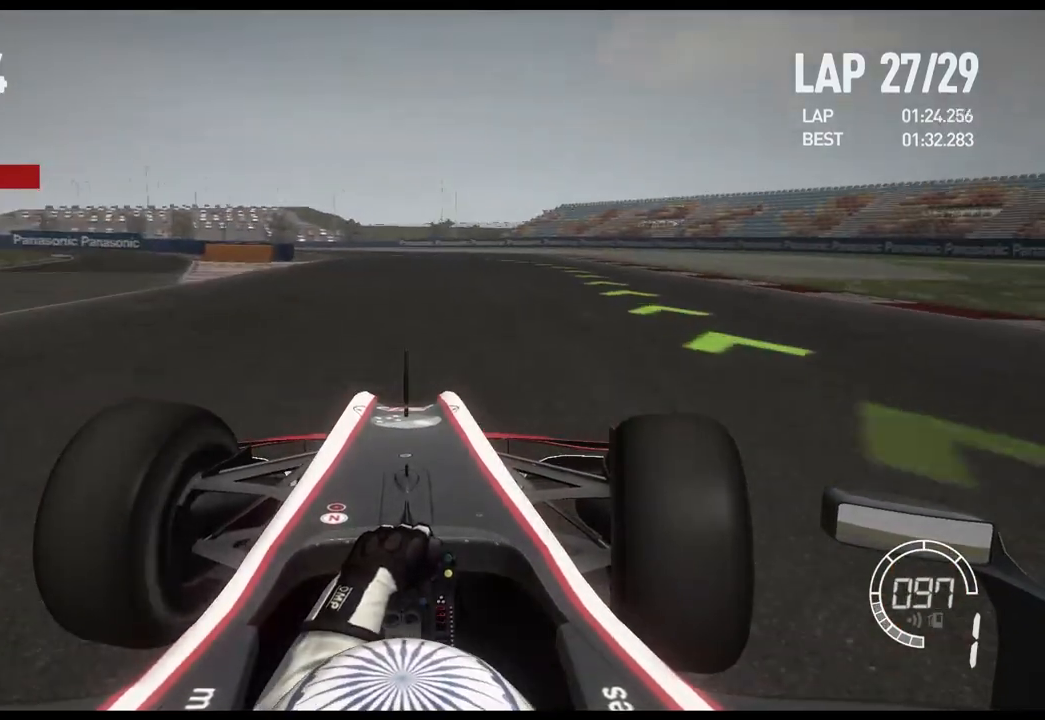
{"buttons": ["R2"], "left_stick": "center", "right_stick": "center", "events": [[433, "left_stick", "center"]]}
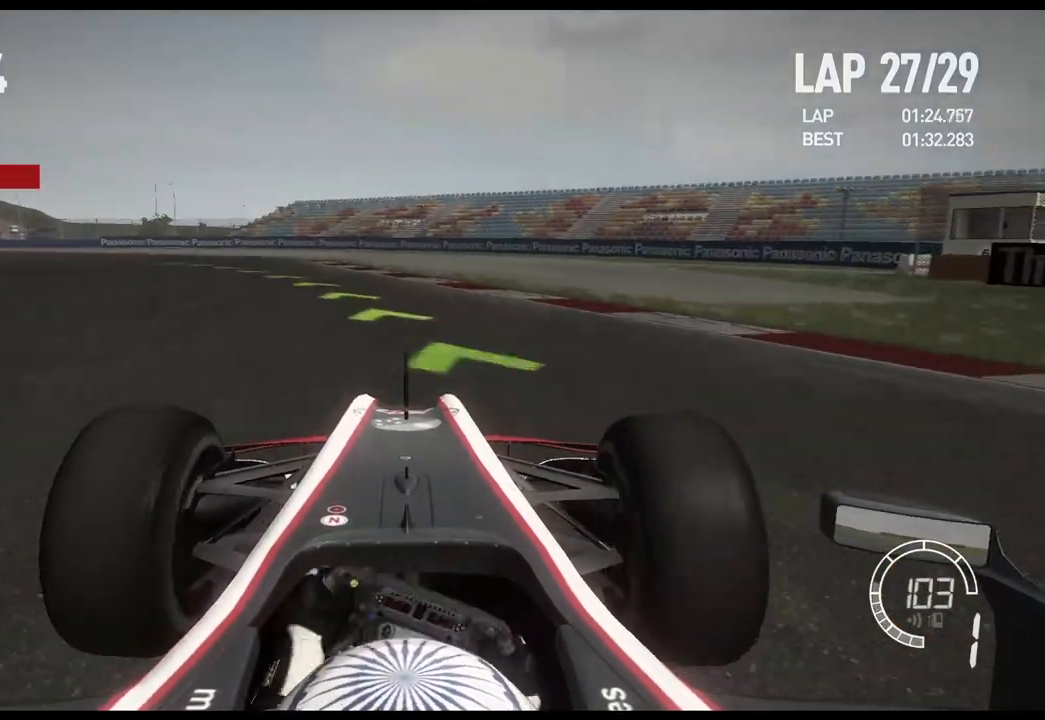
{"buttons": [], "left_stick": "left", "right_stick": "center", "events": [[17, "left_stick", "left"], [267, "R2", "up"]]}
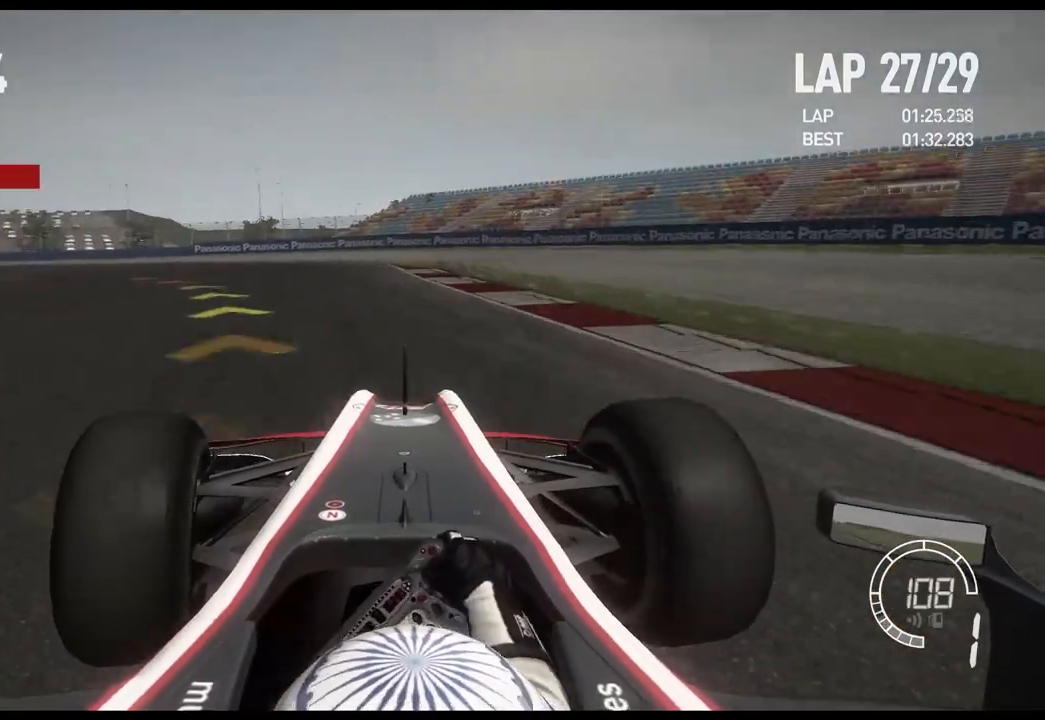
{"buttons": ["R2"], "left_stick": "left", "right_stick": "center", "events": [[283, "R2", "down"]]}
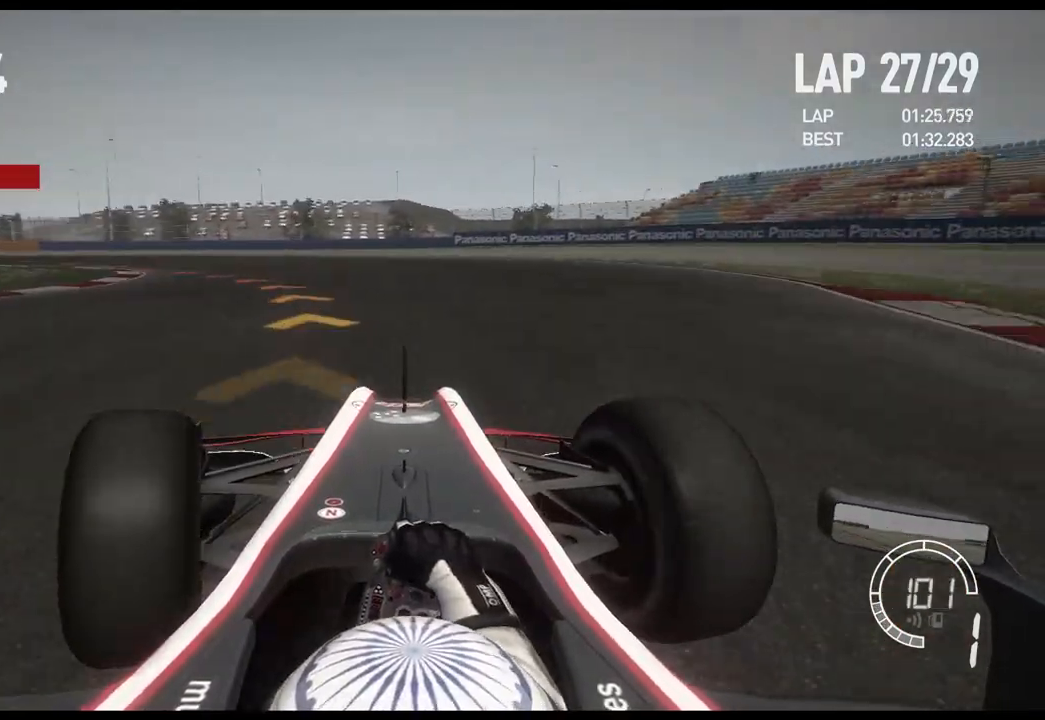
{"buttons": ["R2"], "left_stick": "left", "right_stick": "center", "events": []}
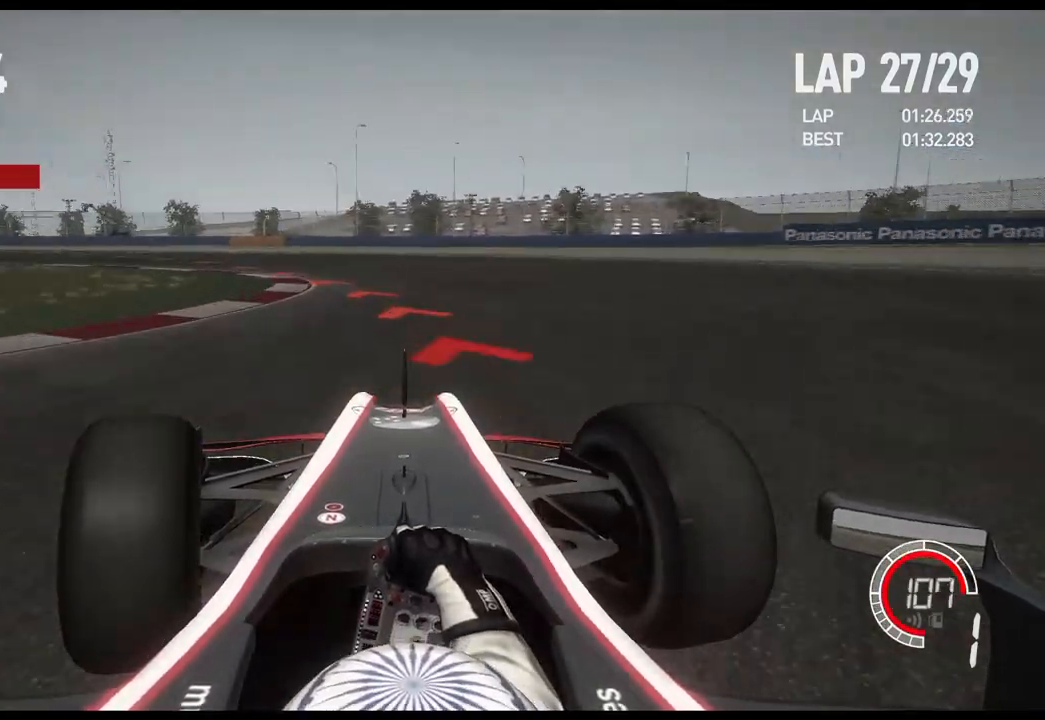
{"buttons": ["R2"], "left_stick": "left", "right_stick": "center", "events": [[83, "A", "down"], [167, "A", "up"]]}
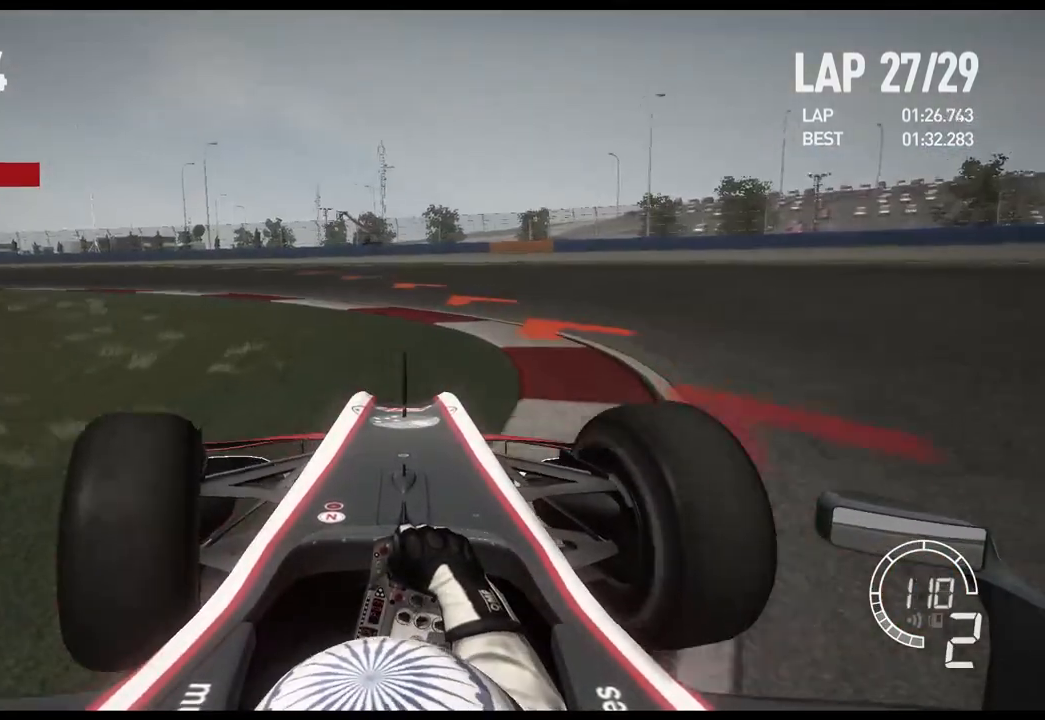
{"buttons": ["R2"], "left_stick": "left", "right_stick": "center", "events": []}
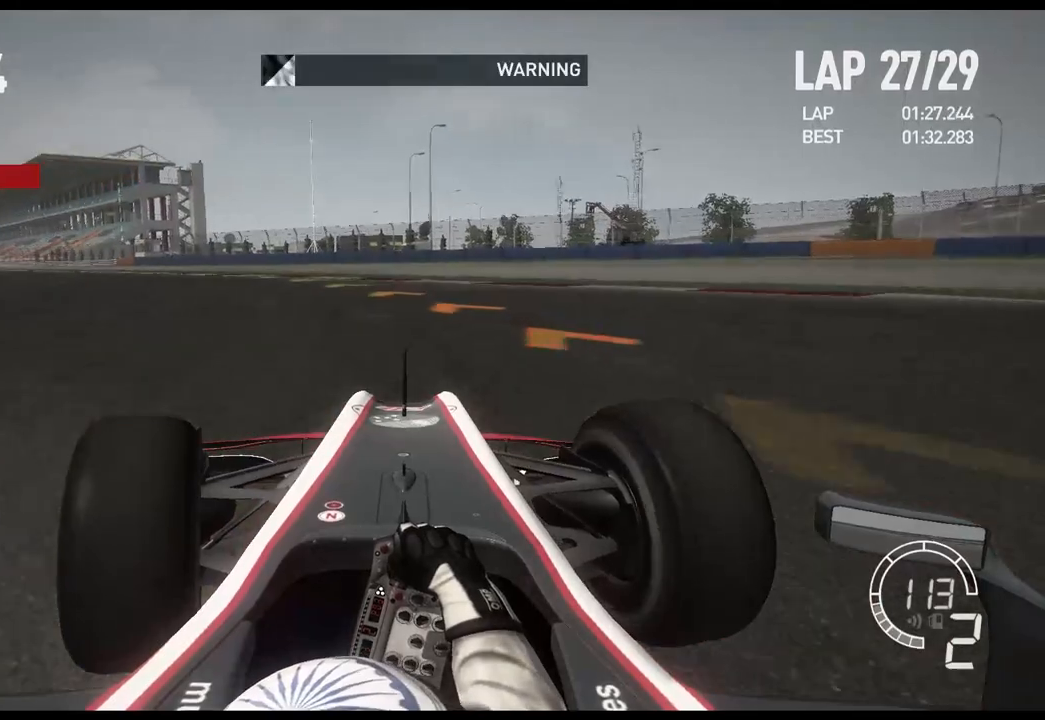
{"buttons": ["R2"], "left_stick": "left", "right_stick": "center", "events": []}
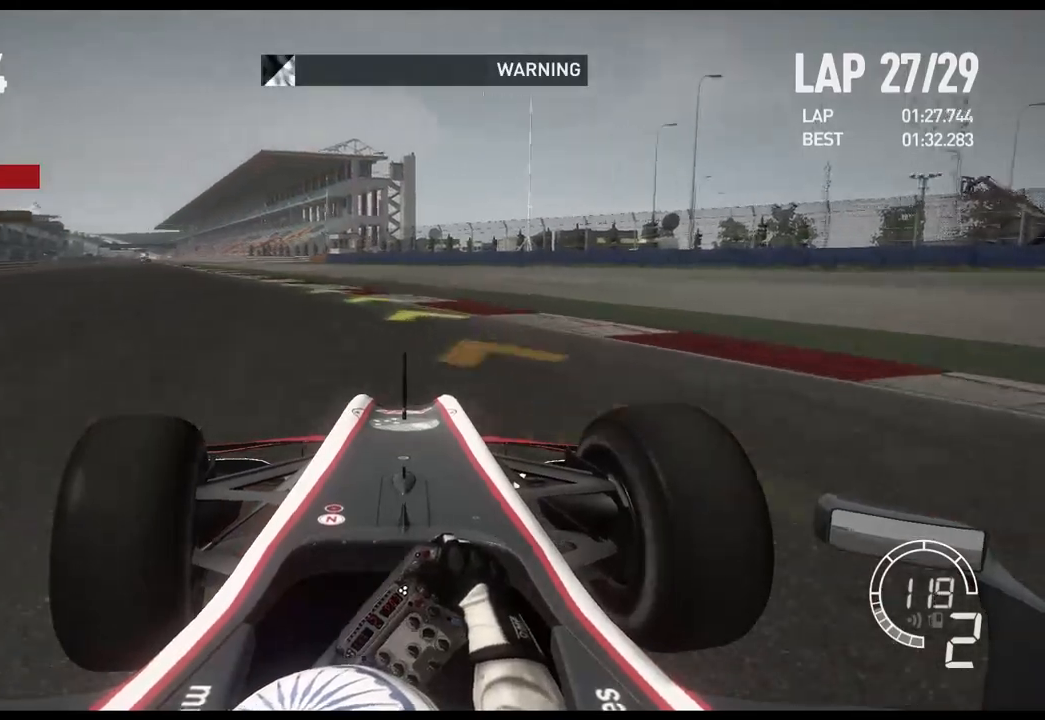
{"buttons": ["R2"], "left_stick": "left", "right_stick": "center", "events": []}
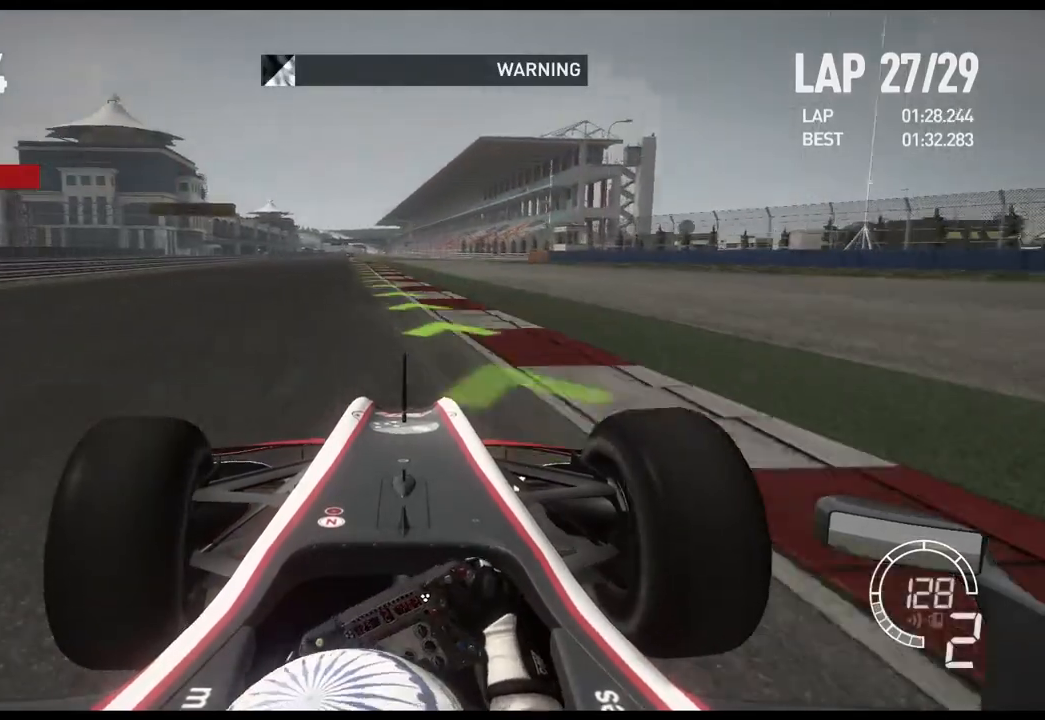
{"buttons": ["R2"], "left_stick": "center", "right_stick": "center", "events": [[150, "left_stick", "center"]]}
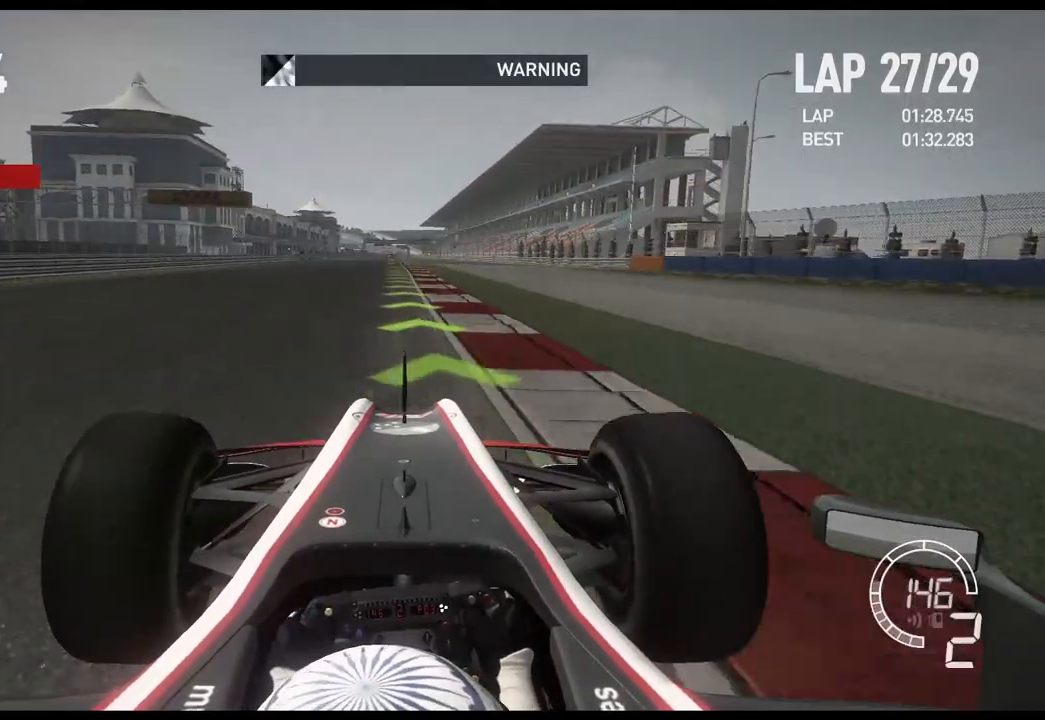
{"buttons": ["A", "R2"], "left_stick": "center", "right_stick": "center", "events": [[417, "A", "down"]]}
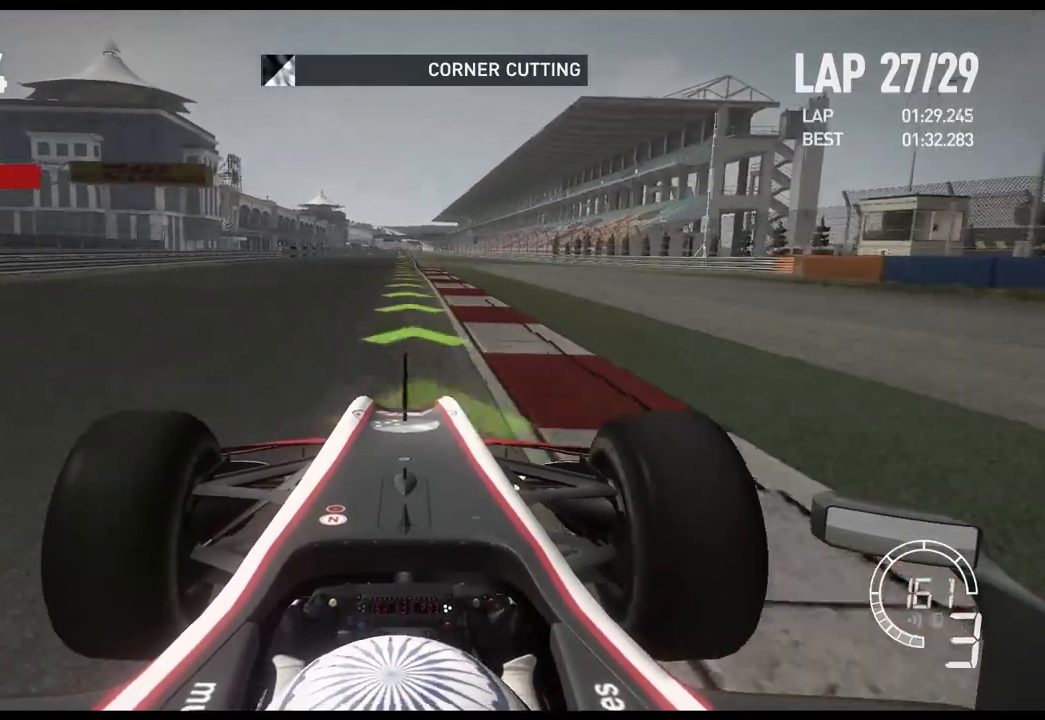
{"buttons": ["R2"], "left_stick": "center", "right_stick": "center", "events": [[33, "A", "up"]]}
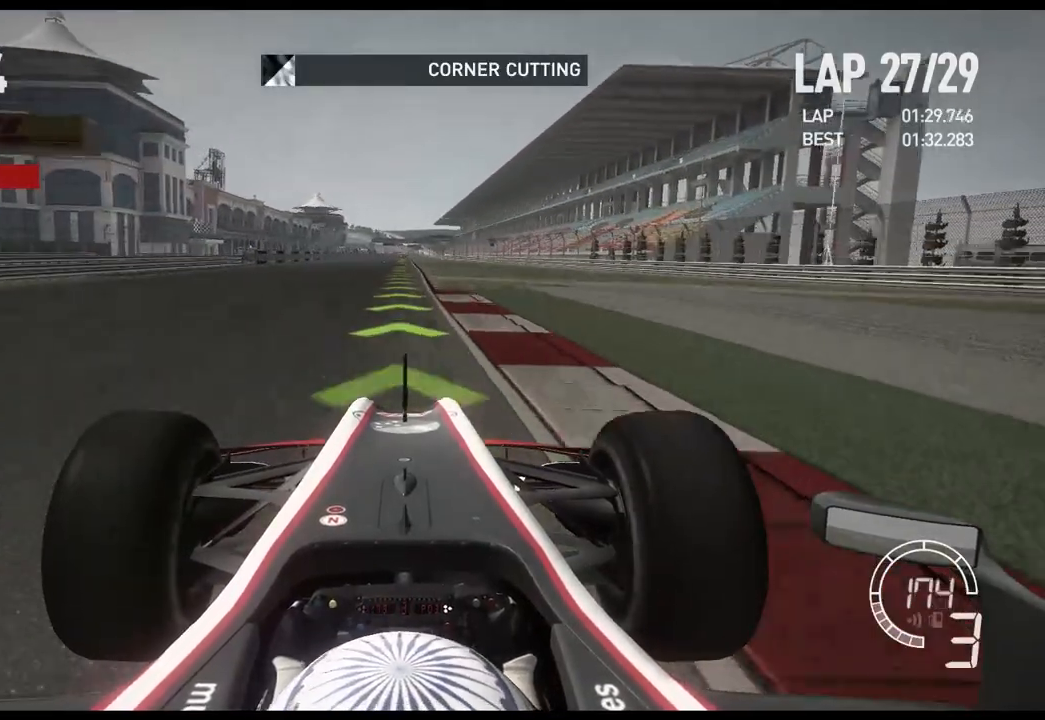
{"buttons": ["R2"], "left_stick": "center", "right_stick": "center", "events": []}
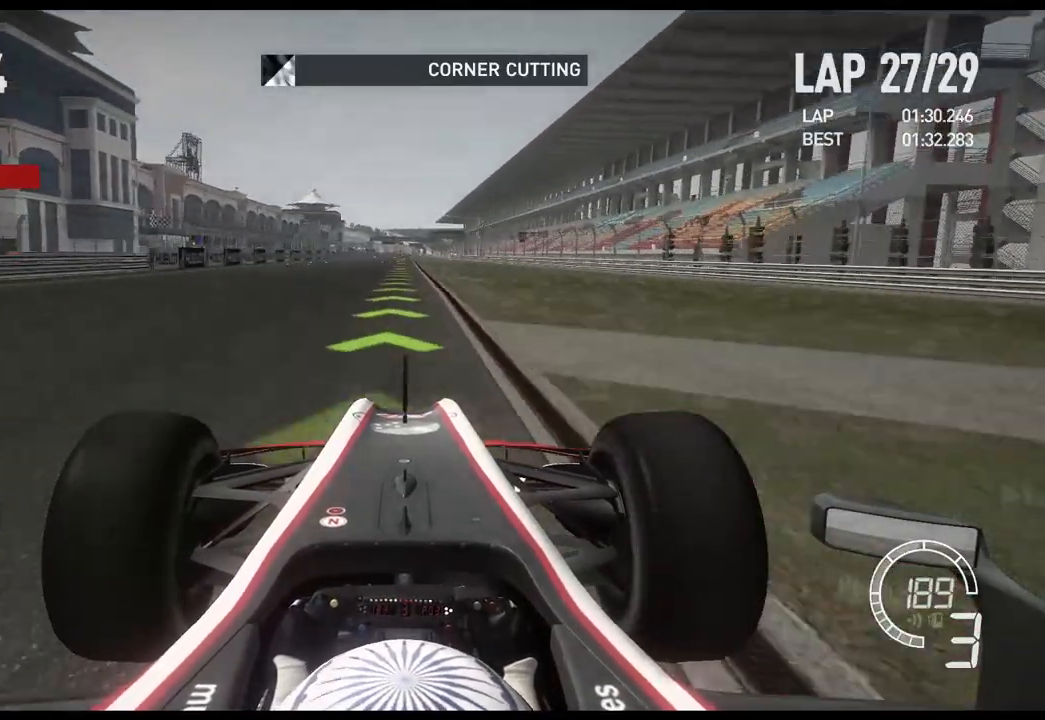
{"buttons": ["R2"], "left_stick": "center", "right_stick": "center", "events": [[267, "A", "down"], [383, "A", "up"]]}
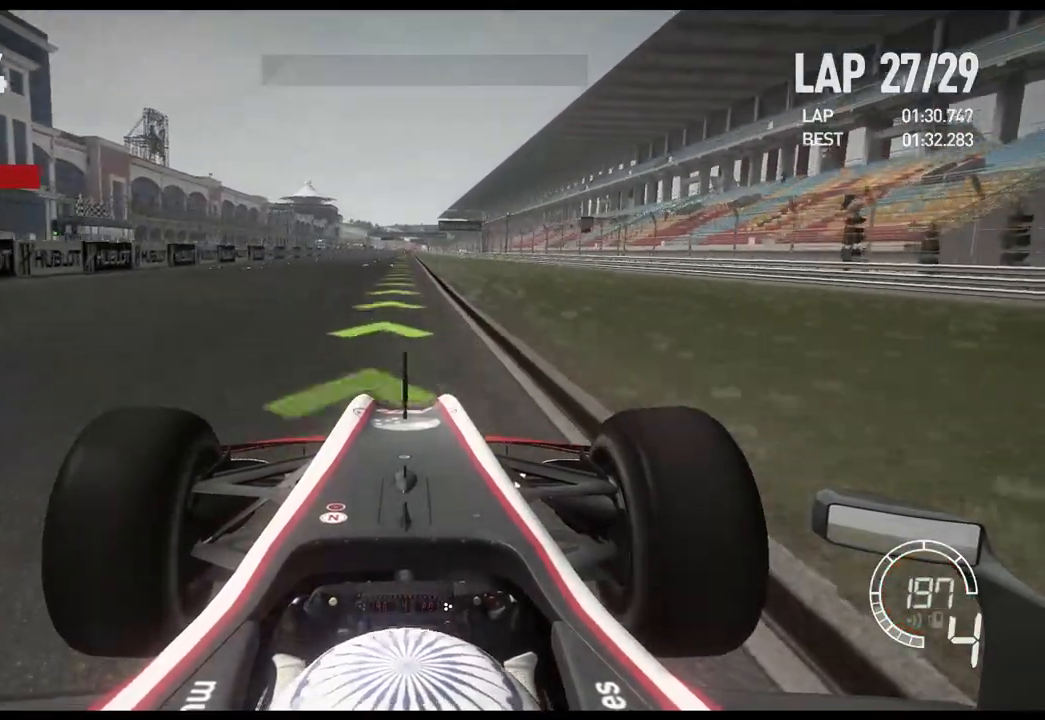
{"buttons": ["R2"], "left_stick": "center", "right_stick": "center", "events": []}
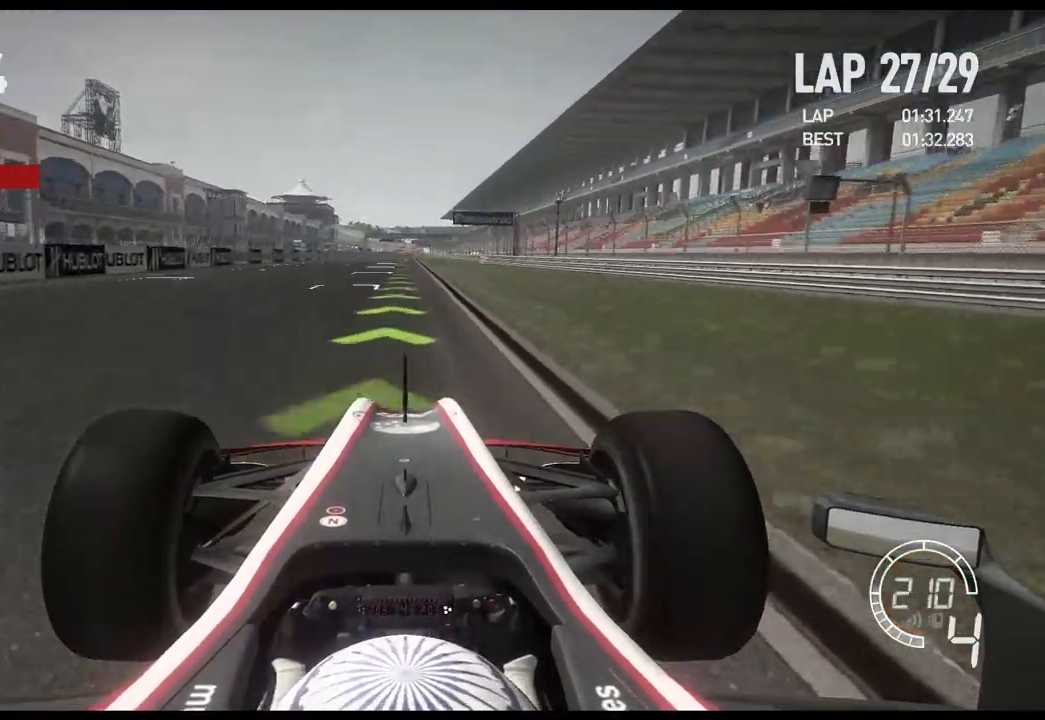
{"buttons": ["R2"], "left_stick": "center", "right_stick": "center", "events": []}
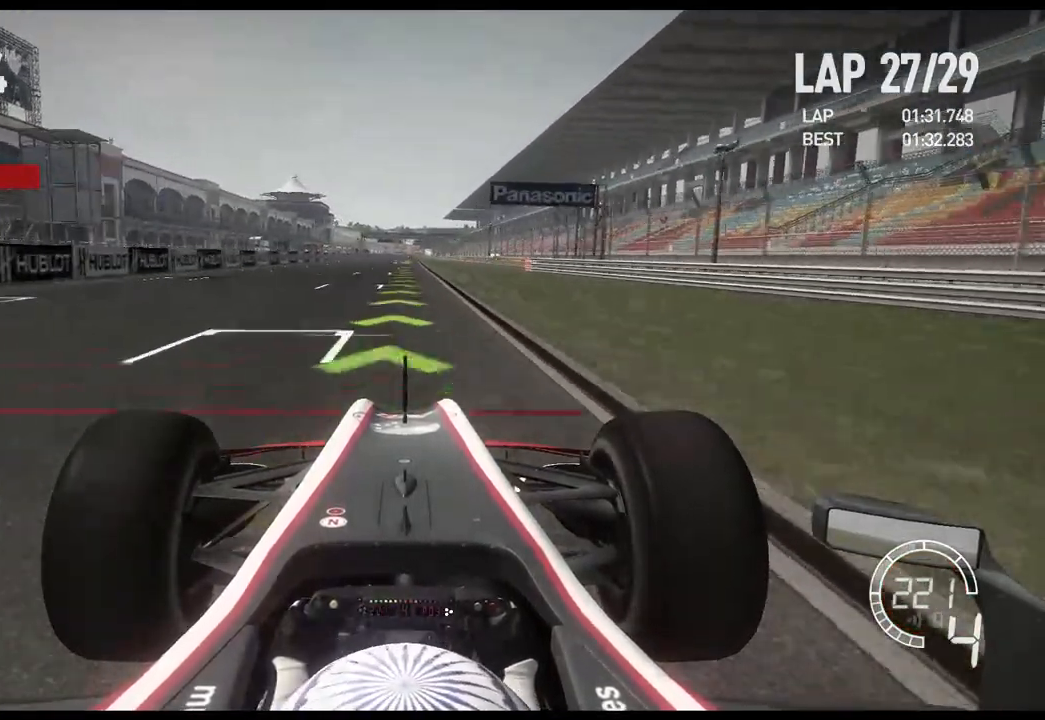
{"buttons": ["A", "R2"], "left_stick": "center", "right_stick": "center", "events": [[450, "A", "down"]]}
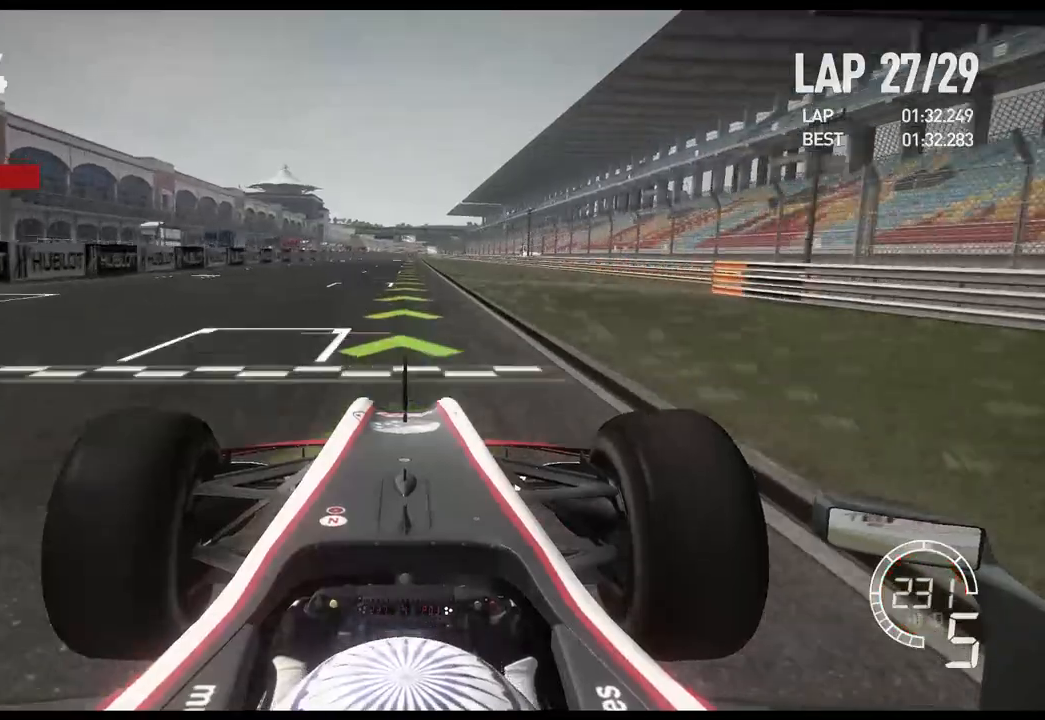
{"buttons": ["R2"], "left_stick": "center", "right_stick": "center", "events": [[67, "A", "up"]]}
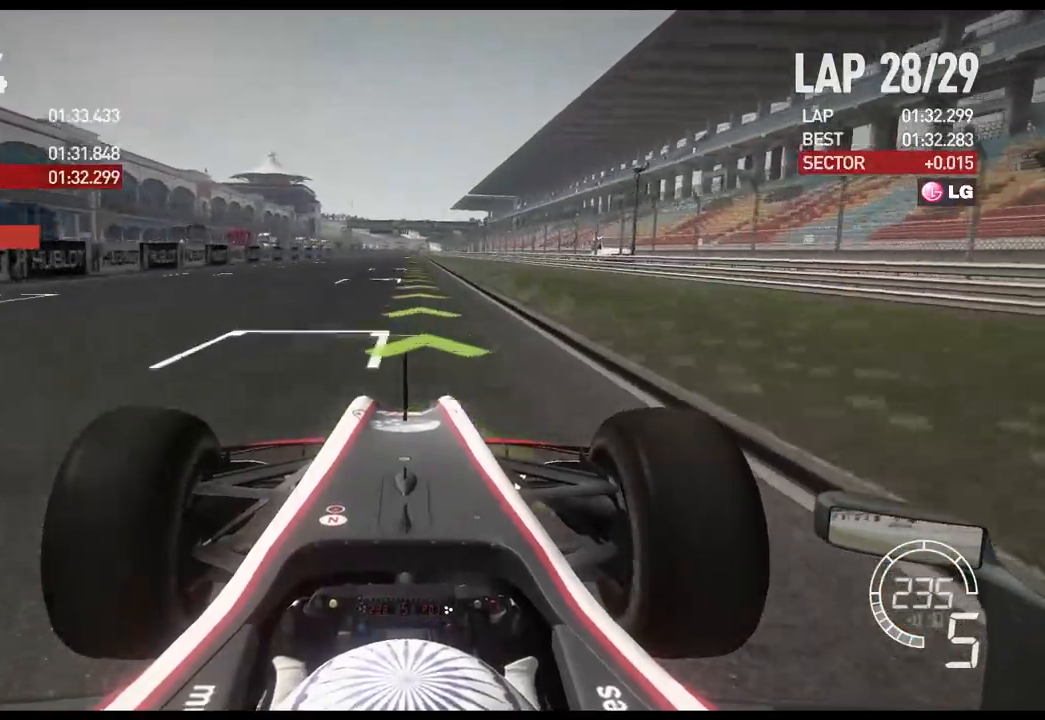
{"buttons": ["R2"], "left_stick": "center", "right_stick": "center", "events": []}
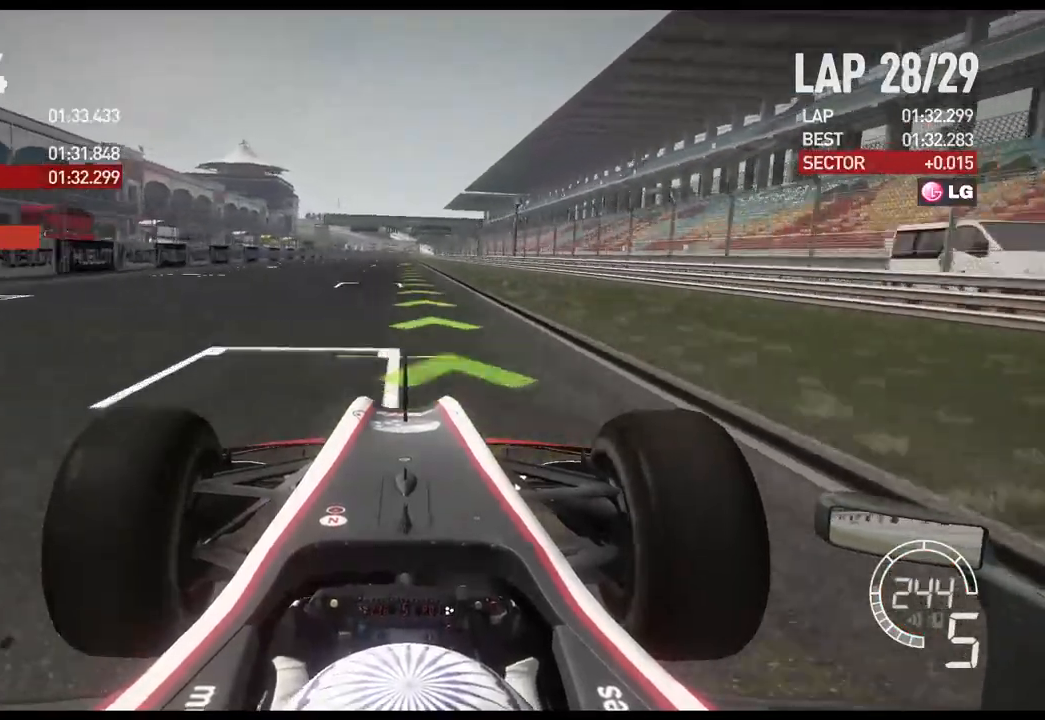
{"buttons": ["R2"], "left_stick": "center", "right_stick": "center", "events": []}
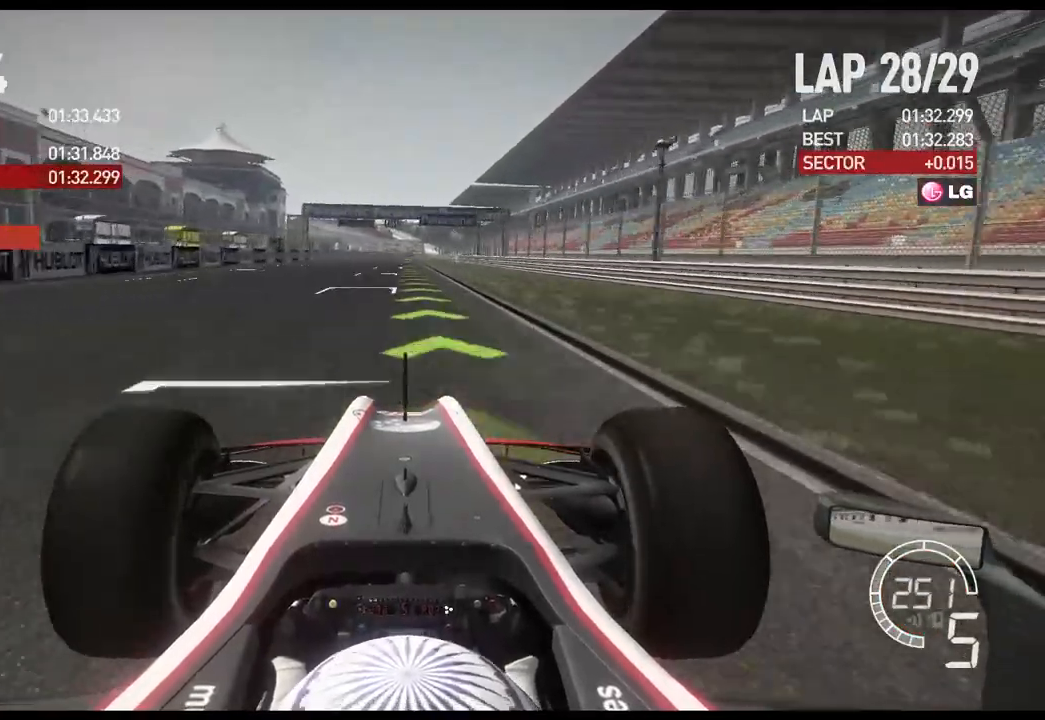
{"buttons": ["R2"], "left_stick": "center", "right_stick": "center", "events": []}